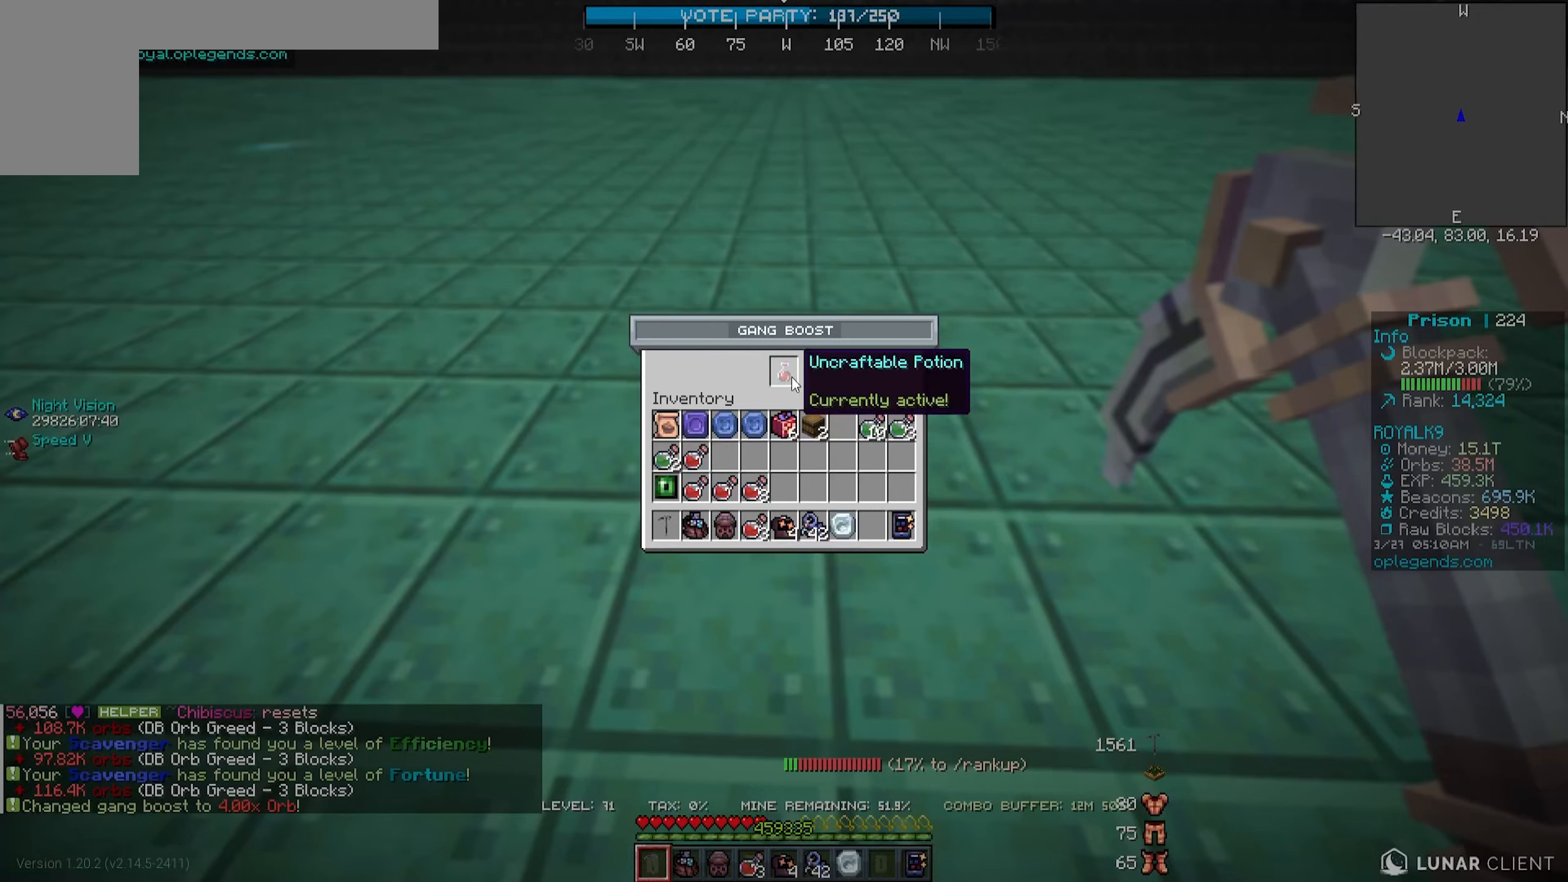
Gameplay with keyboard and mouse; each line is a JSON object with the keys and mouse buttons held at the frame after it. "events" lists presses ("down") and releases ("up") of "a", "d", "s", "w", "mouse_left" and "mouse_right" between this image and that frame as [ms after this image, input, new state], when the widget could be followed in between. "mouse_left", "mouse_right" = the "left", "right" buttons of the "mouse" list. No other keys are recorded. Fast repeated clicks can show as one long hold. Mouse movement is not recorded.
{"keys": [], "mouse": [], "events": []}
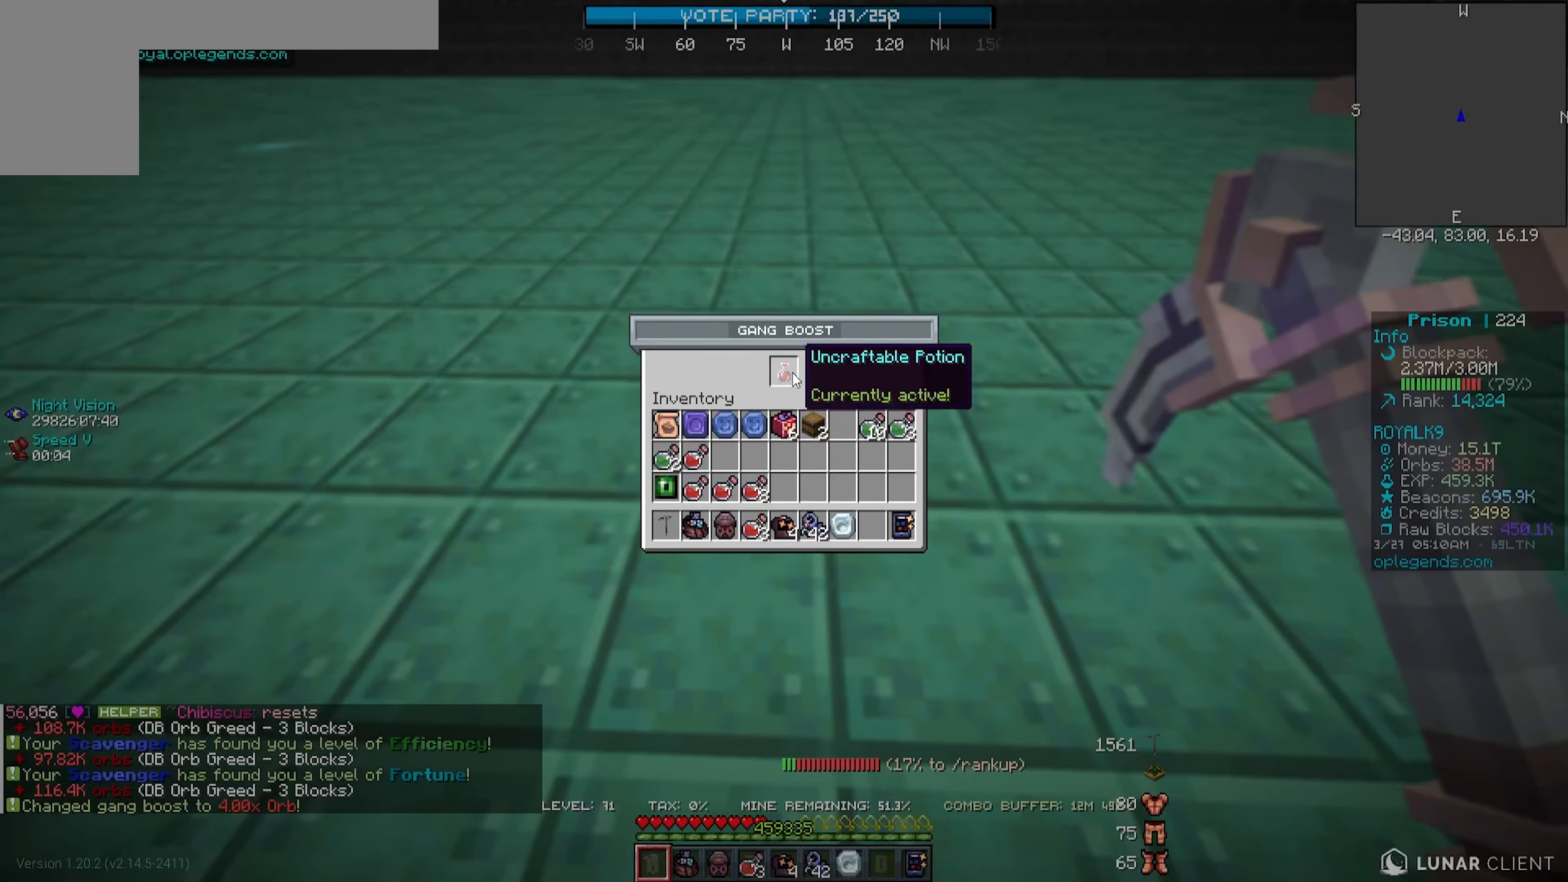
{"keys": ["a", "w"], "mouse": []}
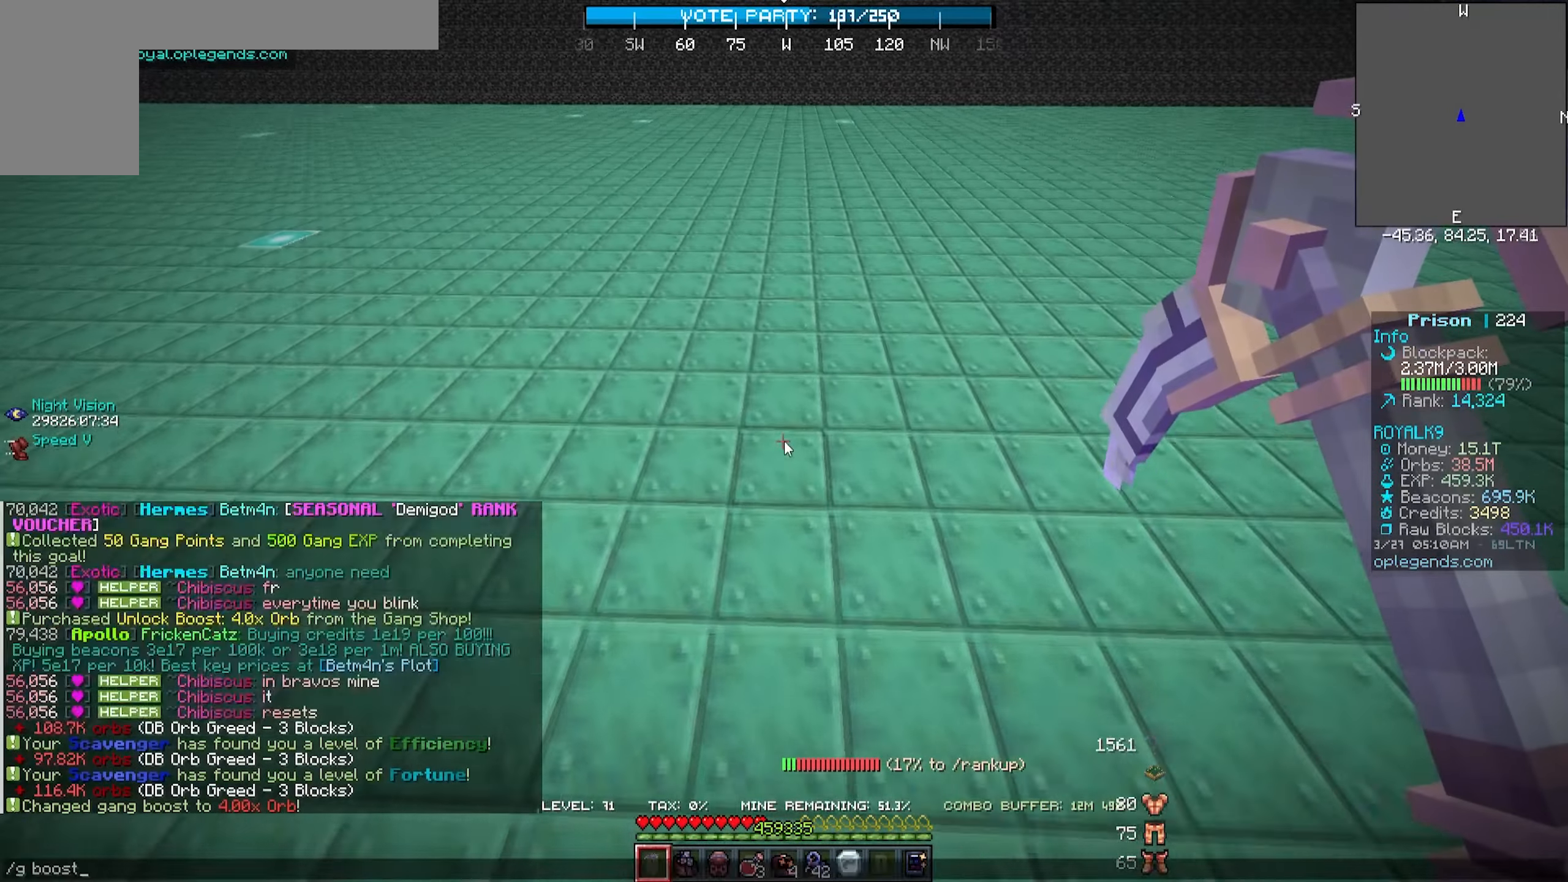
{"keys": [], "mouse": [], "events": [[50, "a", "up"], [50, "w", "up"]]}
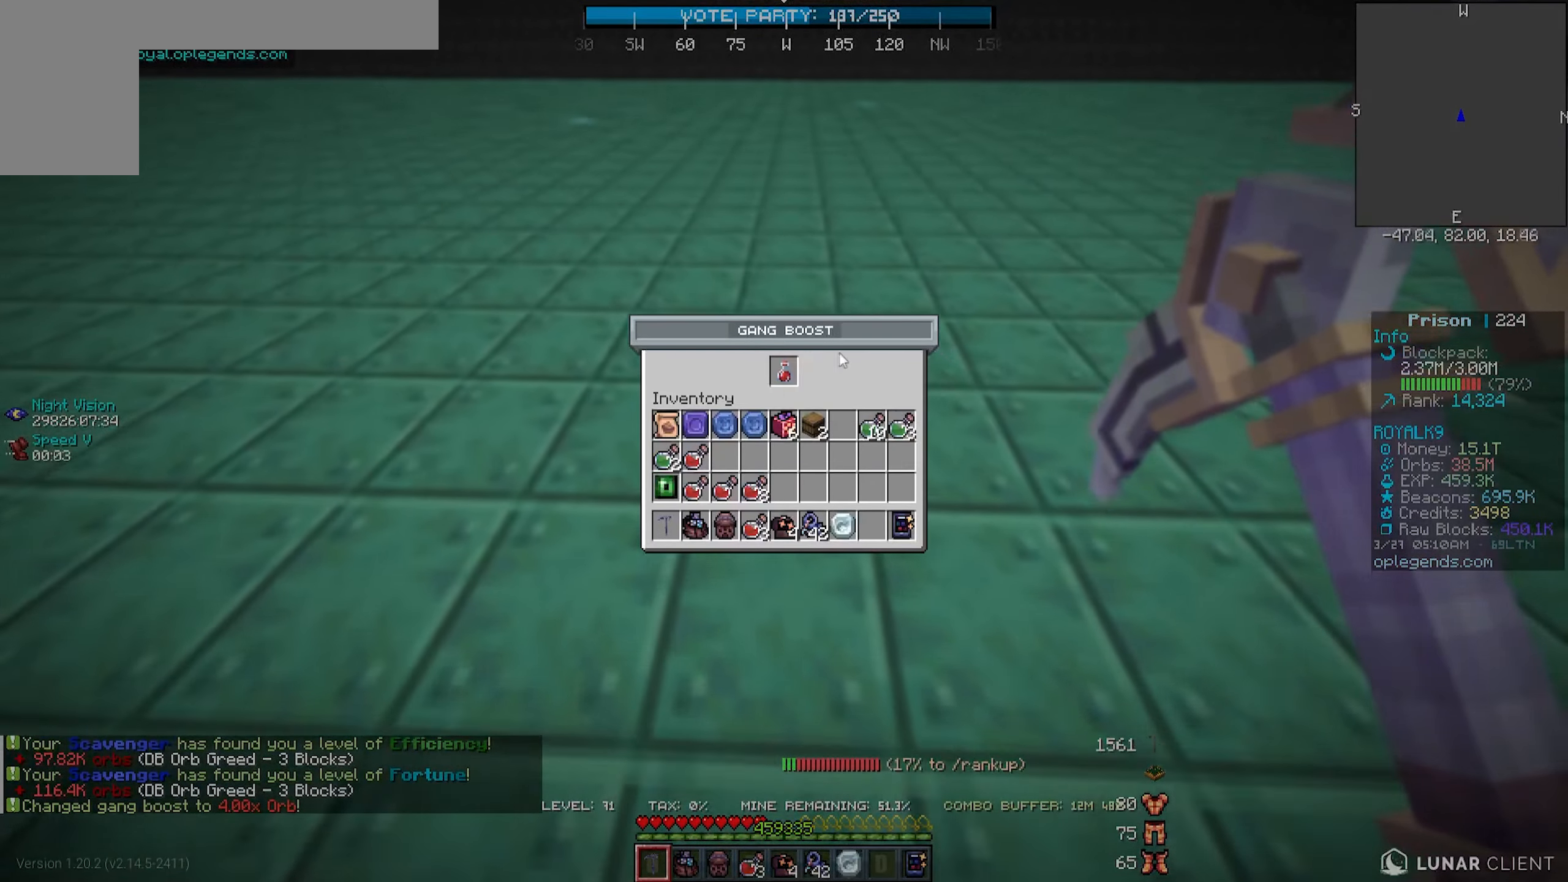
{"keys": [], "mouse": [], "events": []}
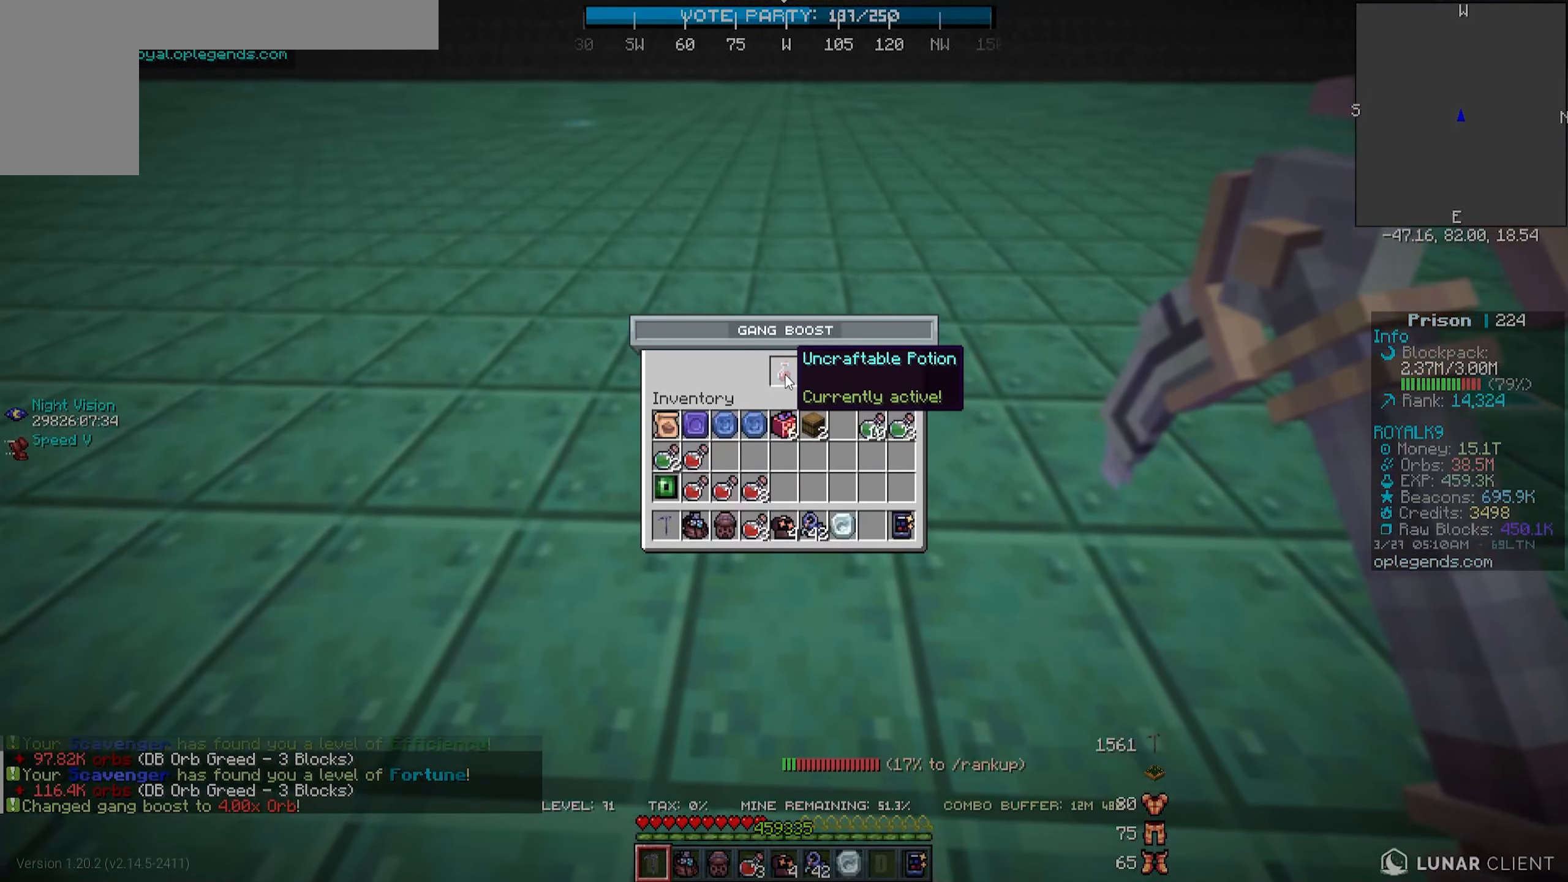
{"keys": [], "mouse": [], "events": []}
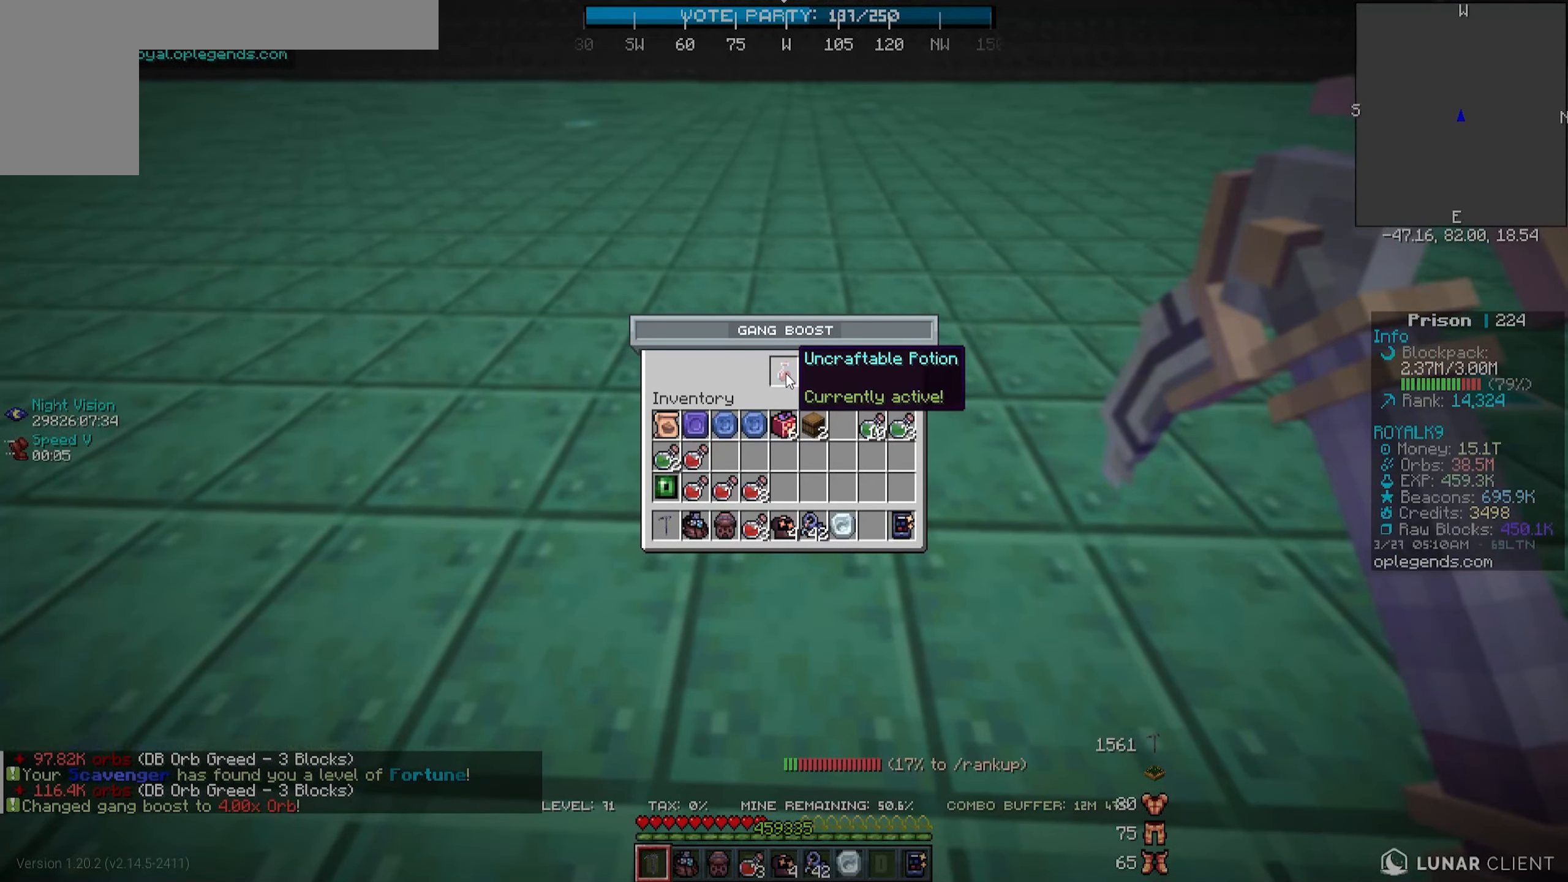
{"keys": [], "mouse": [], "events": []}
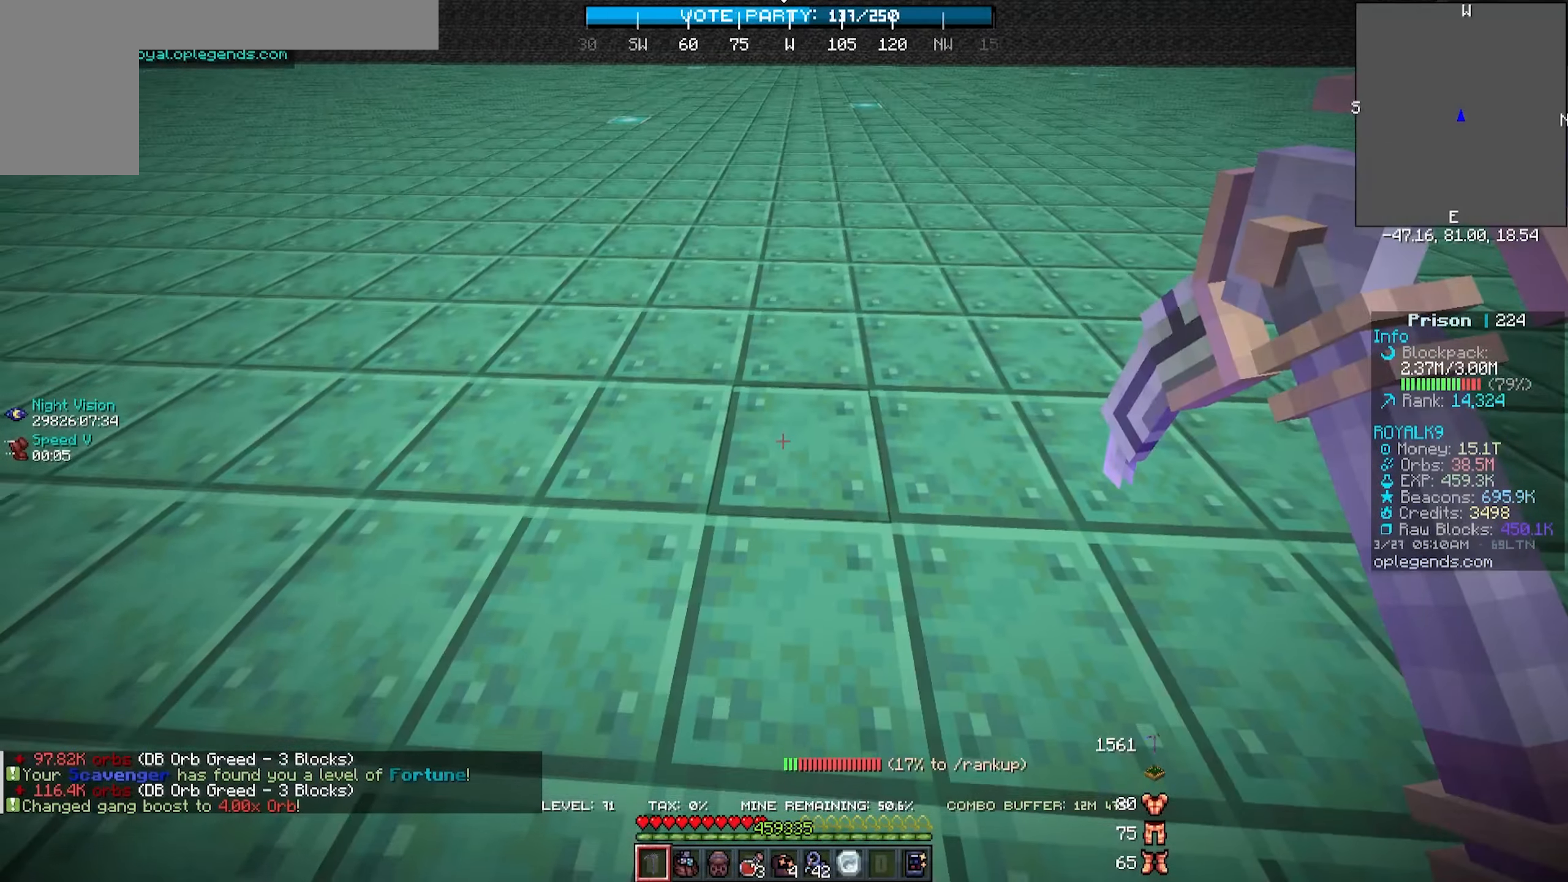
{"keys": ["a", "w"], "mouse": [], "events": [[83, "a", "down"], [100, "w", "down"], [117, "mouse_left", "down"], [367, "mouse_left", "up"]]}
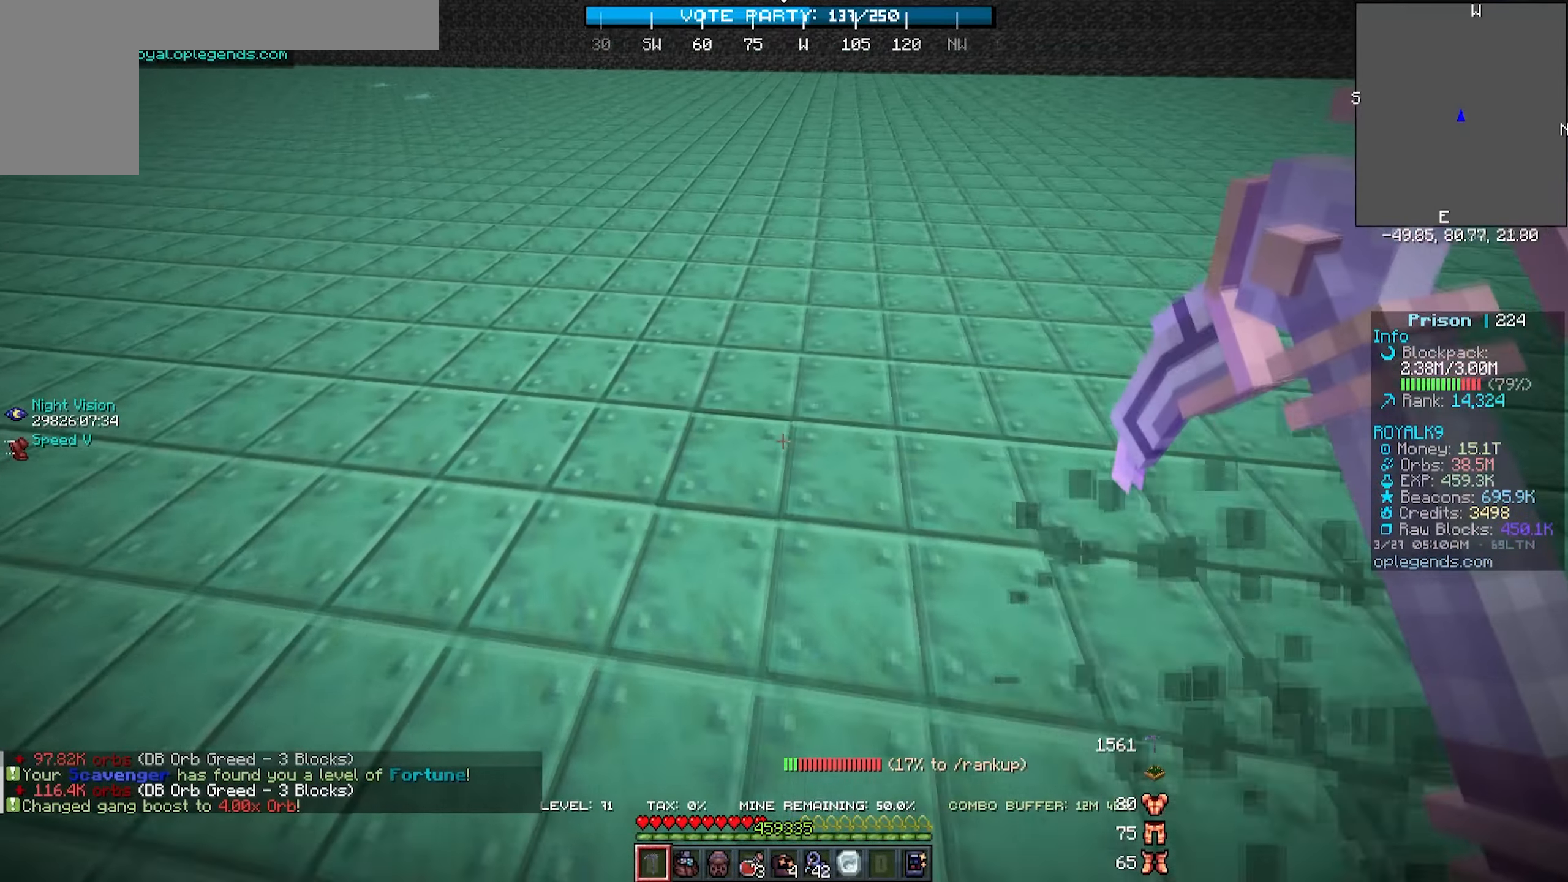
{"keys": [], "mouse": [], "events": [[400, "a", "up"], [400, "w", "up"]]}
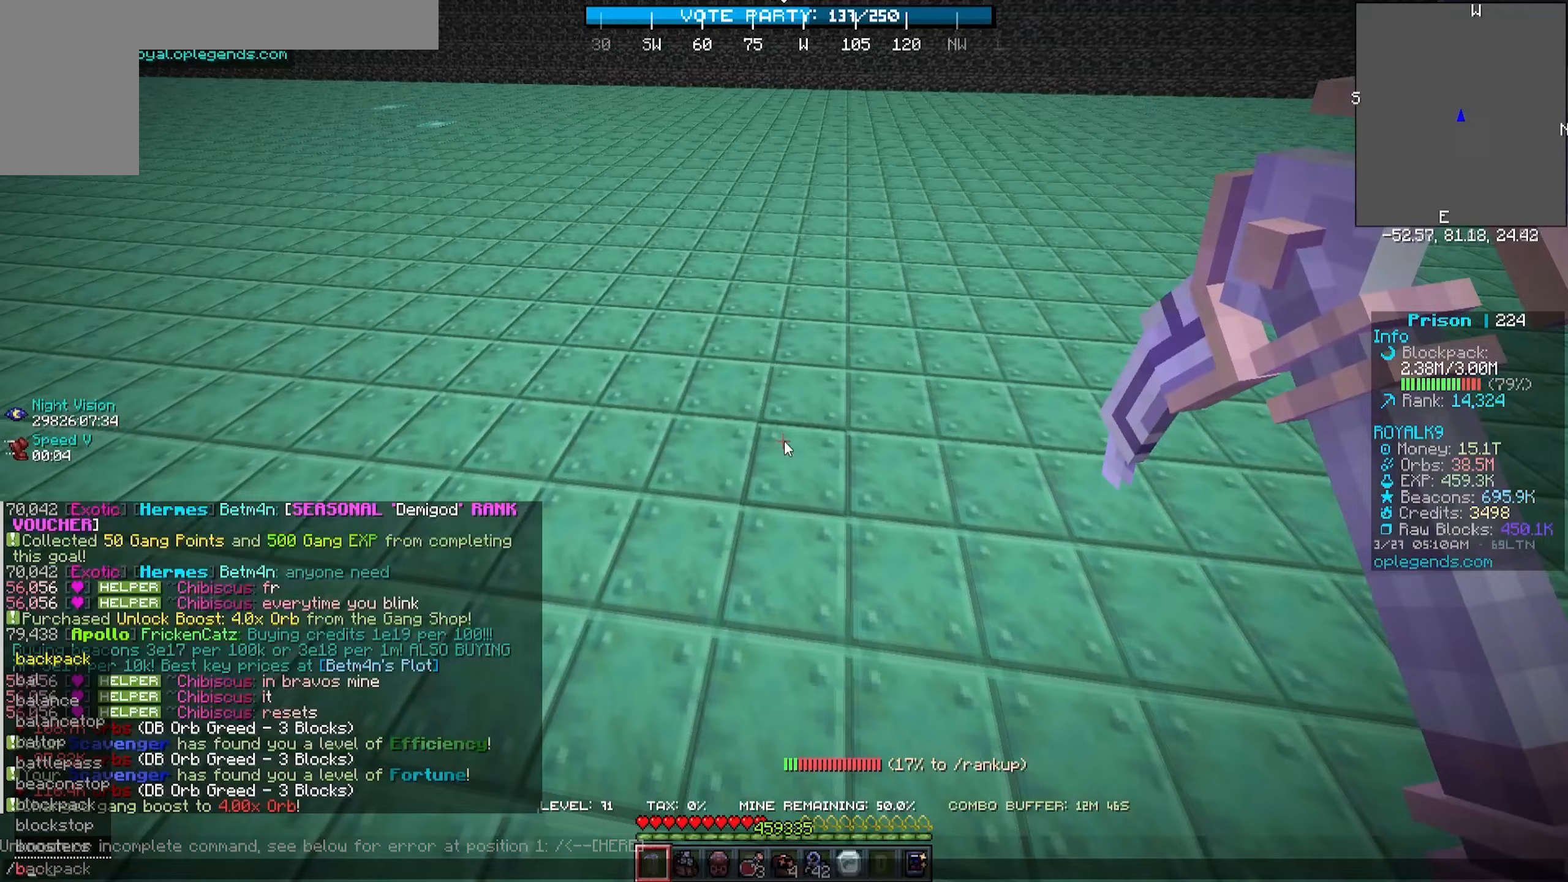
{"keys": [], "mouse": [], "events": []}
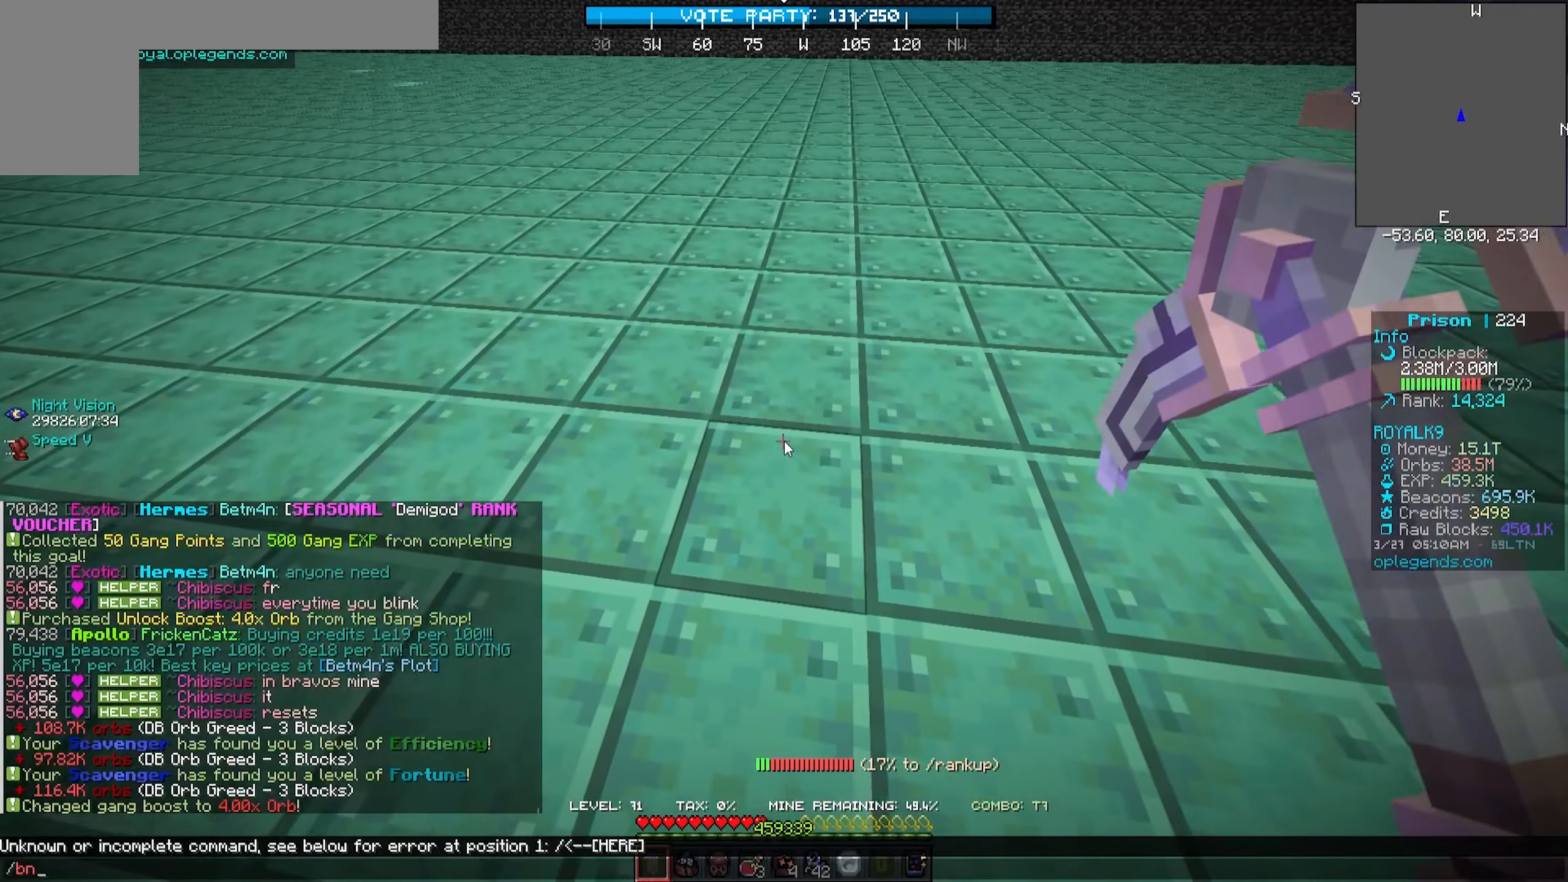
{"keys": [], "mouse": [], "events": []}
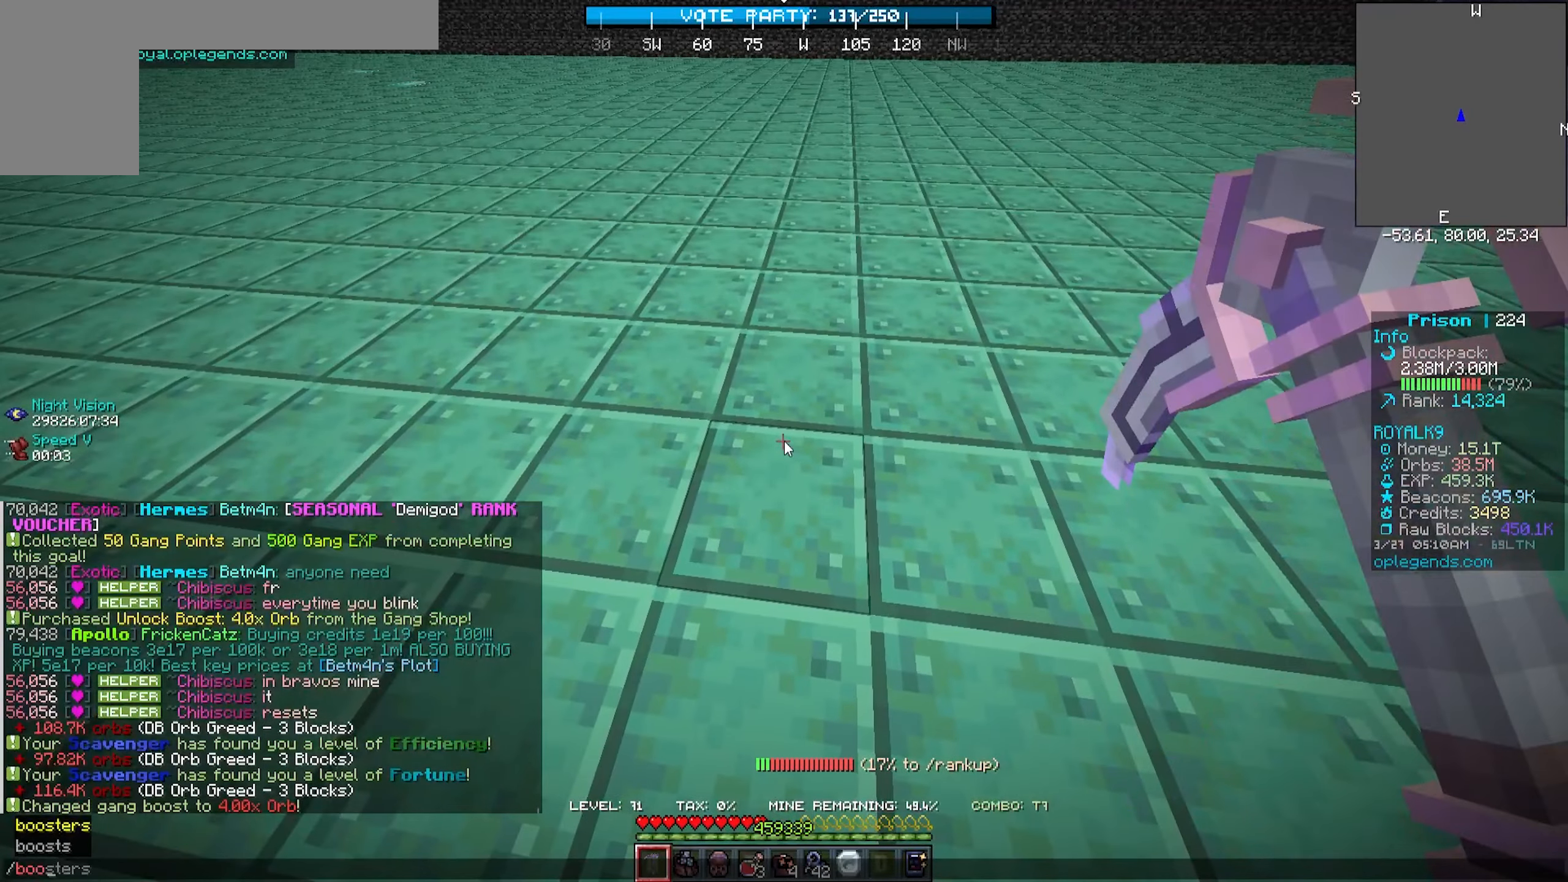
{"keys": [], "mouse": [], "events": []}
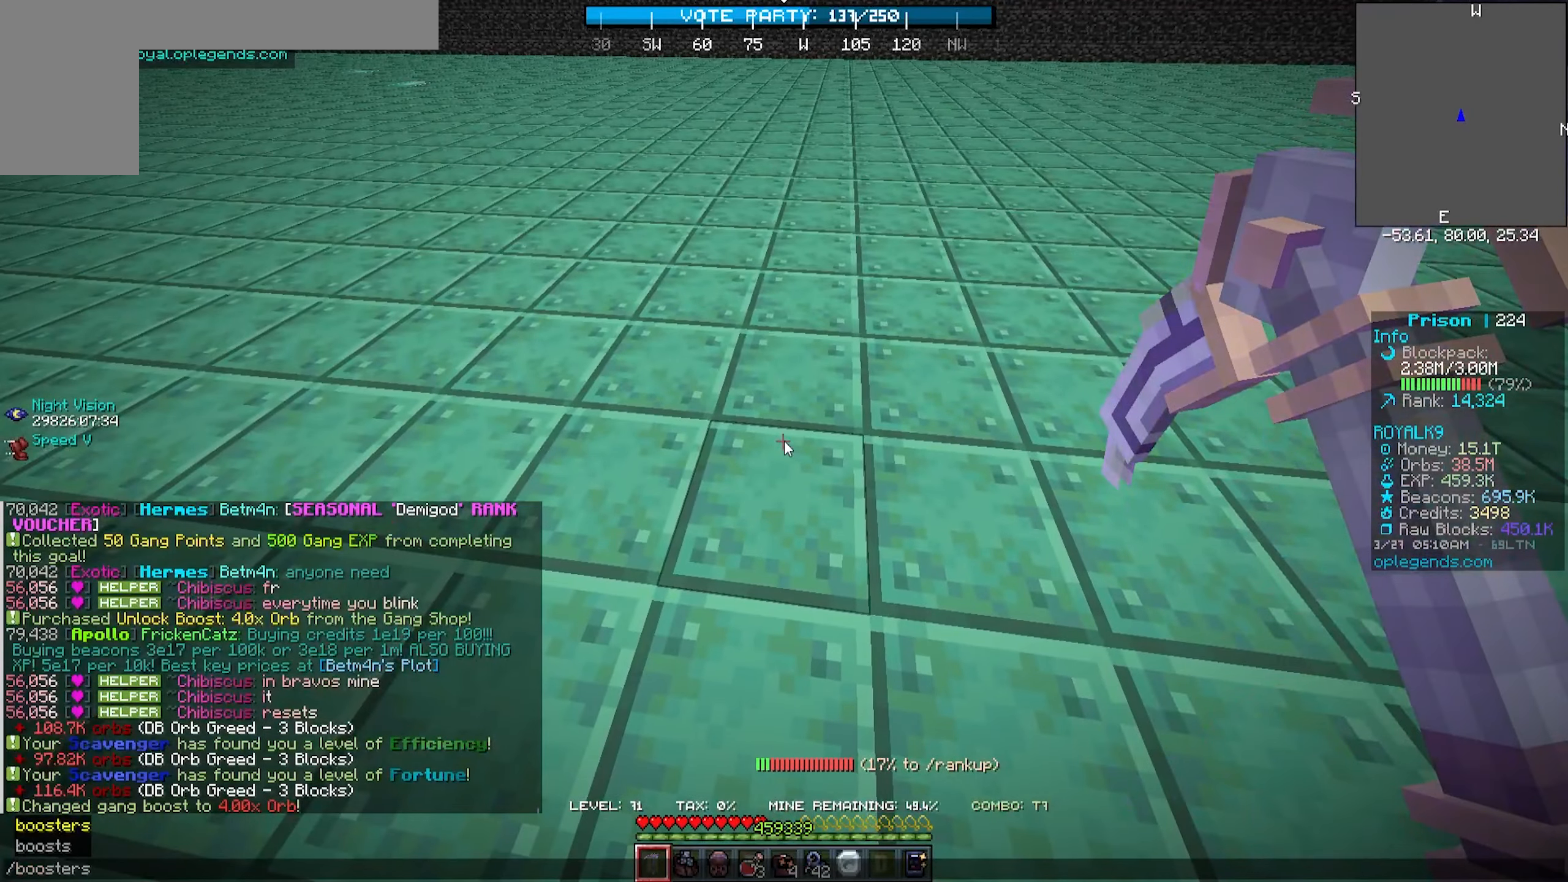
{"keys": [], "mouse": [], "events": []}
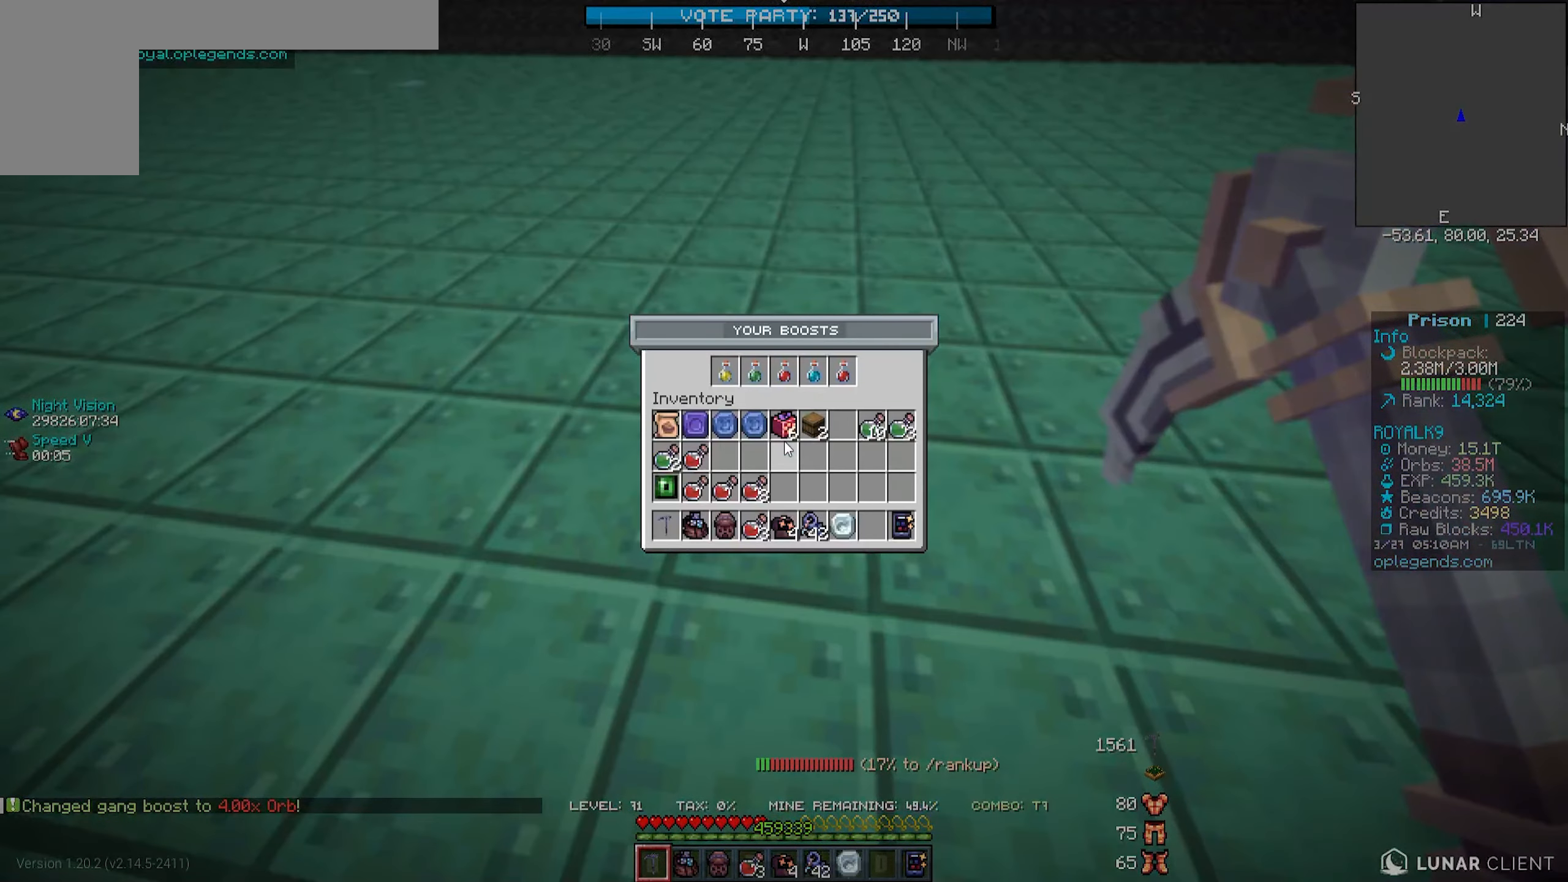
{"keys": [], "mouse": [], "events": []}
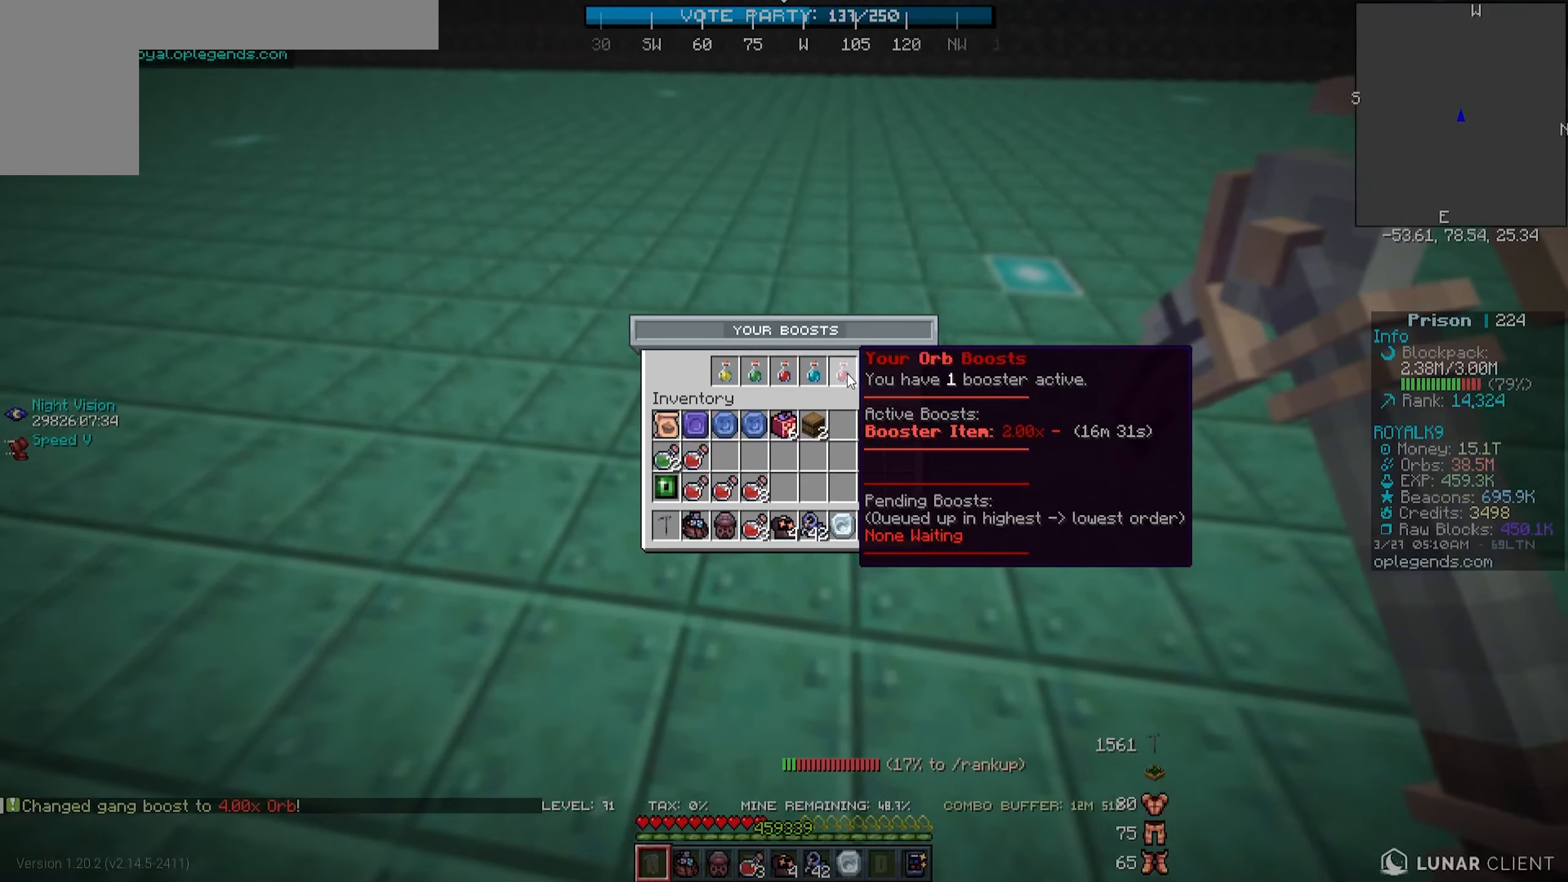
{"keys": [], "mouse": [], "events": []}
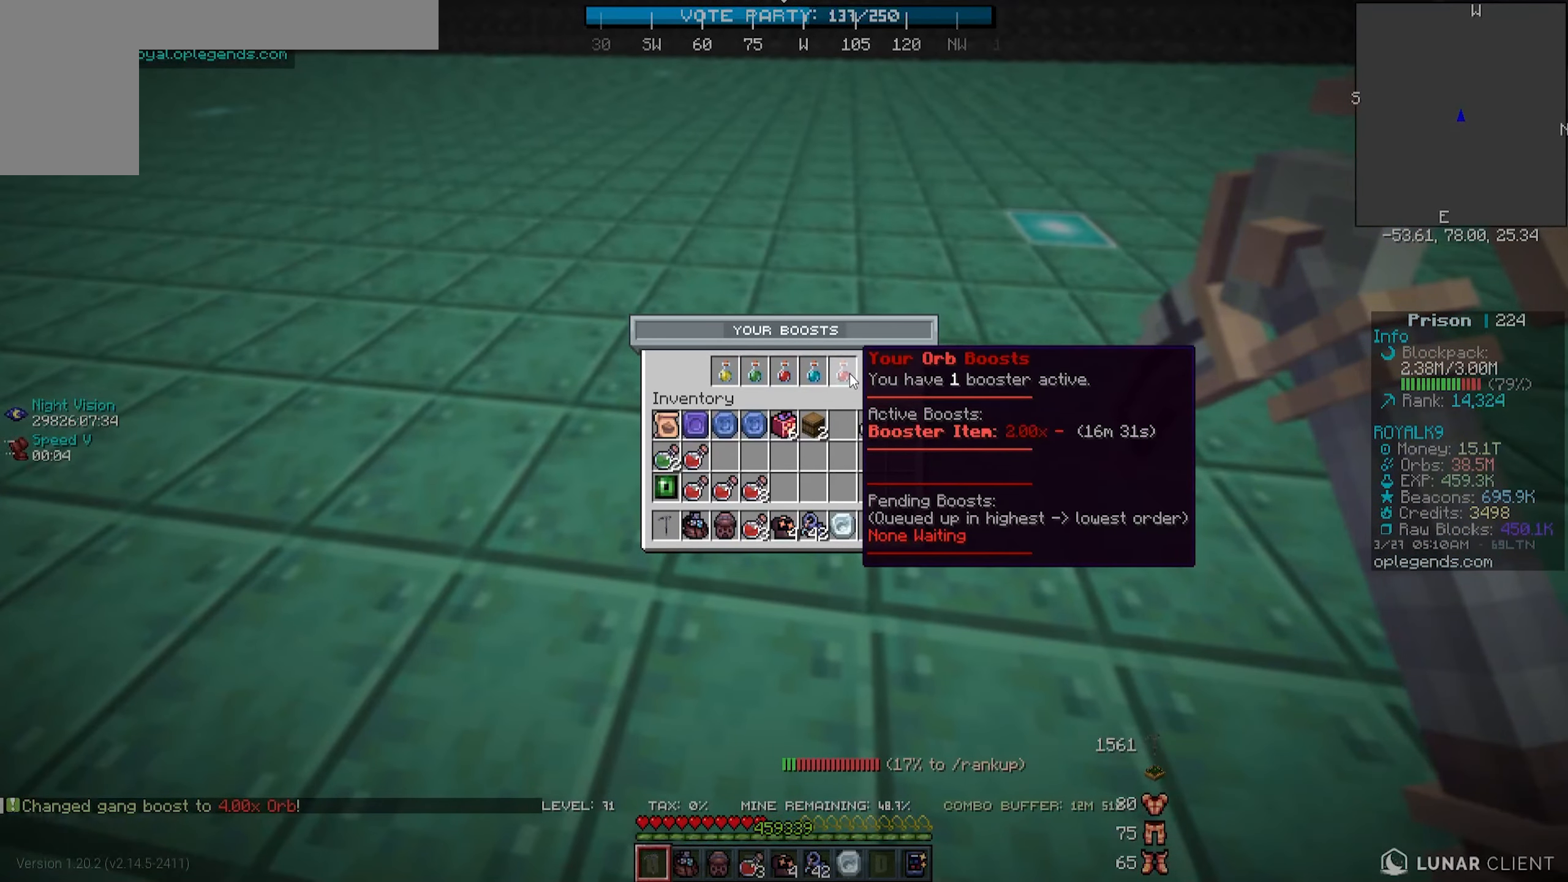
{"keys": [], "mouse": [], "events": []}
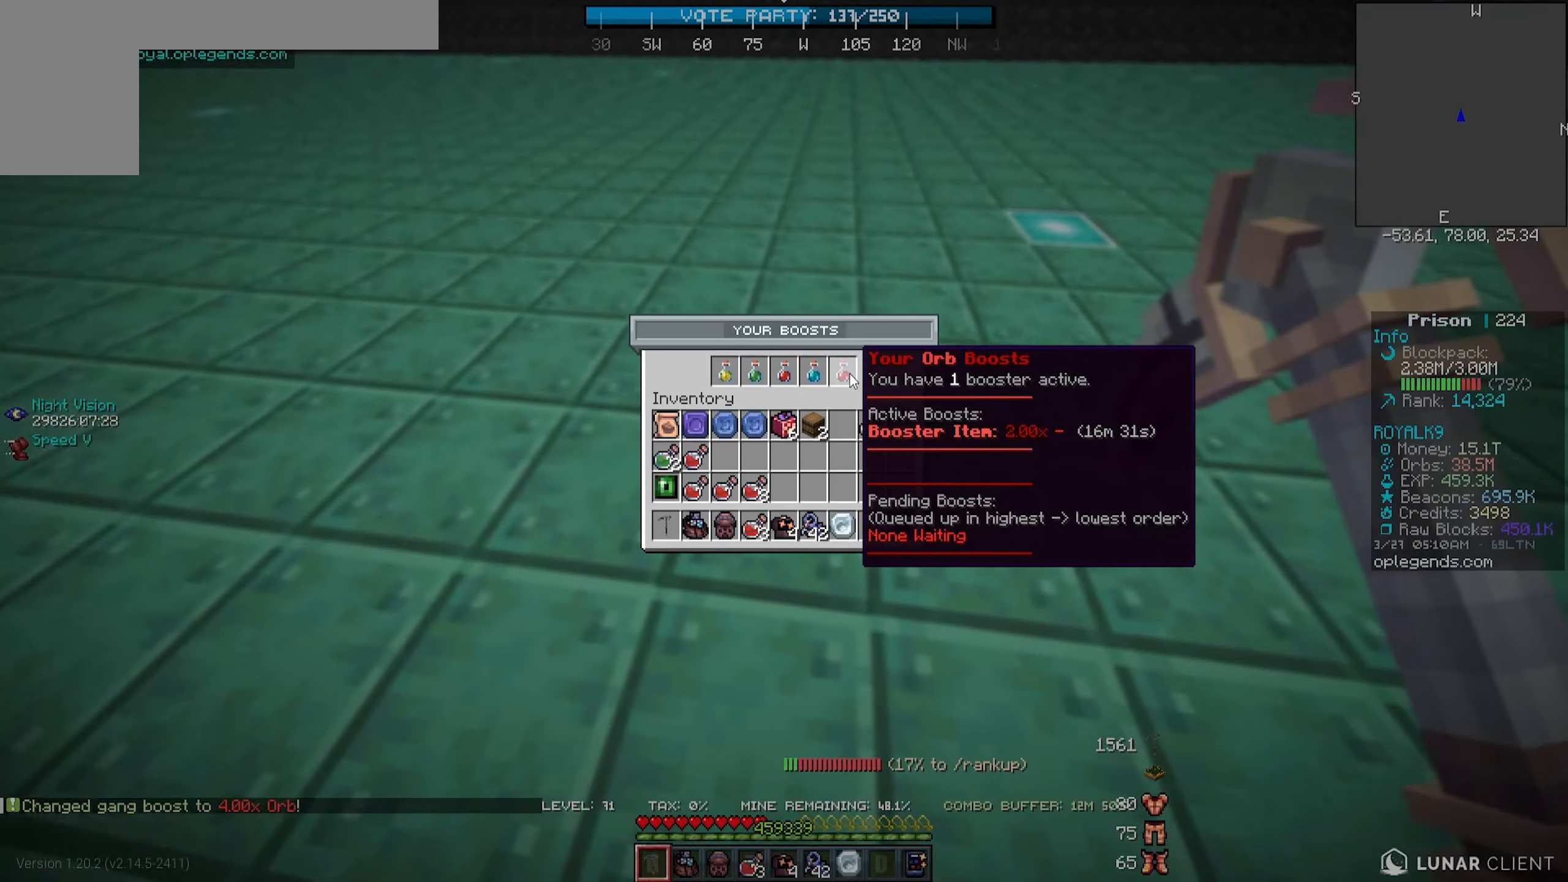
{"keys": [], "mouse": [], "events": []}
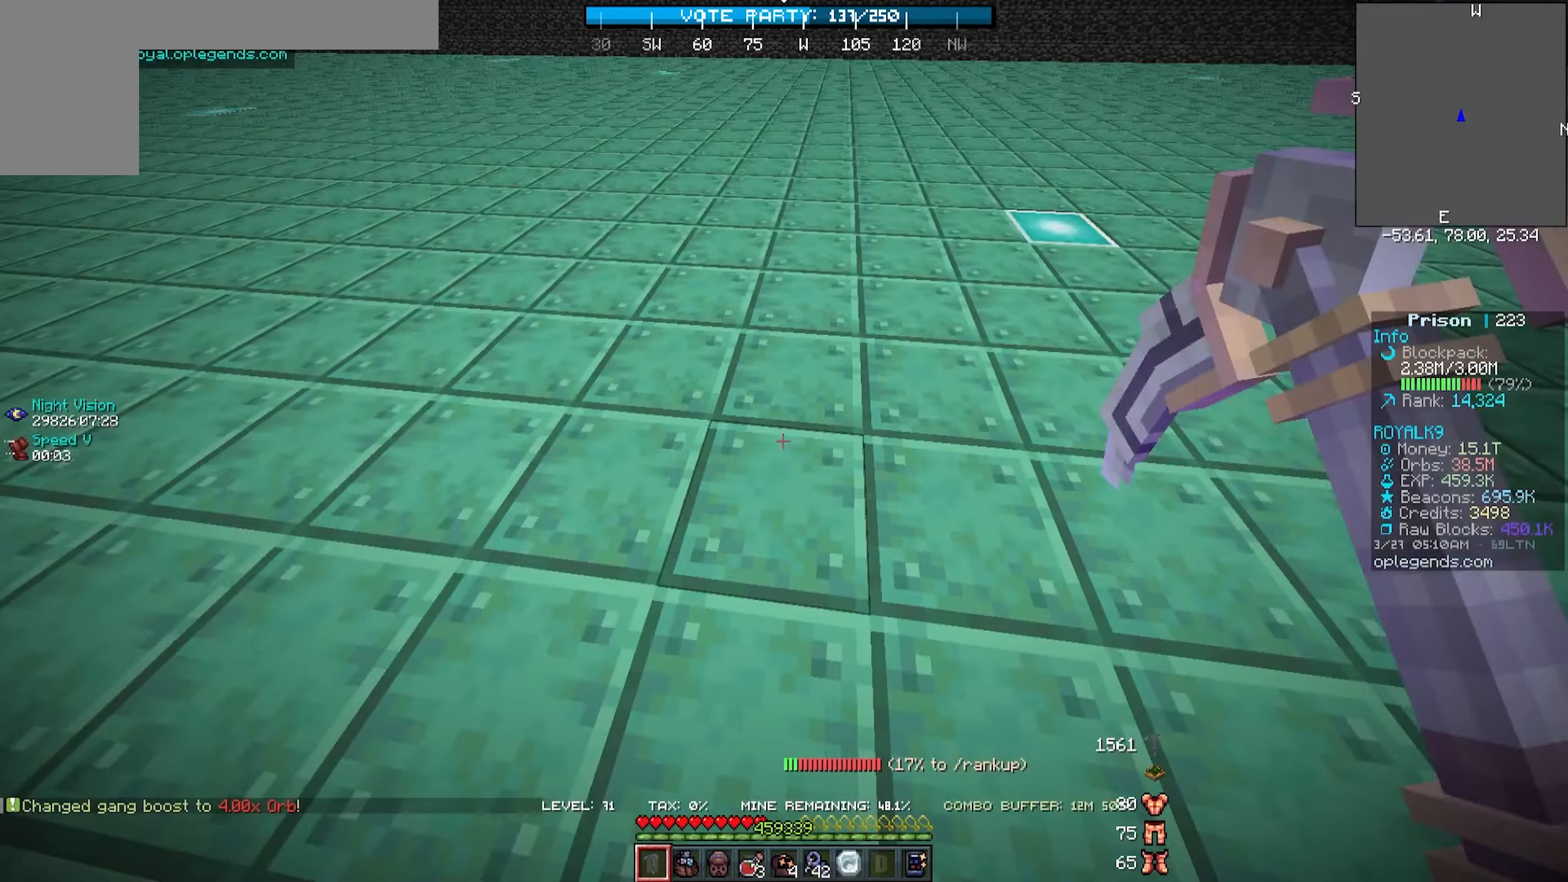
{"keys": [], "mouse": [], "events": [[83, "w", "down"], [367, "w", "up"]]}